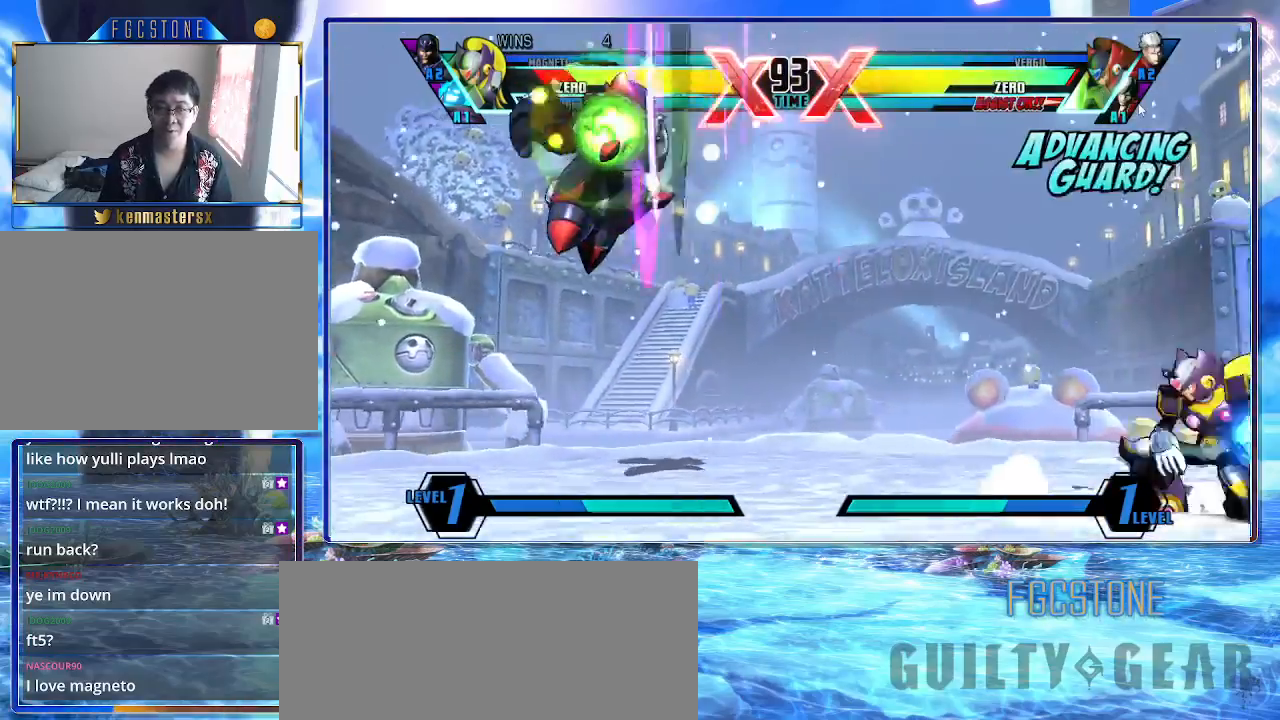
Gameplay with a controller (arcade stick); each line is a JSON object with the inputs held at the frame after it. "events" lists button and stick changes between this image and that frame as [ms after this image, input, new state], when the widget could be followed in between. Not read: L3 R3 other_buttons.
{"buttons": ["K"], "left_stick": "center", "events": [[50, "HS", "down"], [67, "left_stick", "center"], [167, "HS", "up"]]}
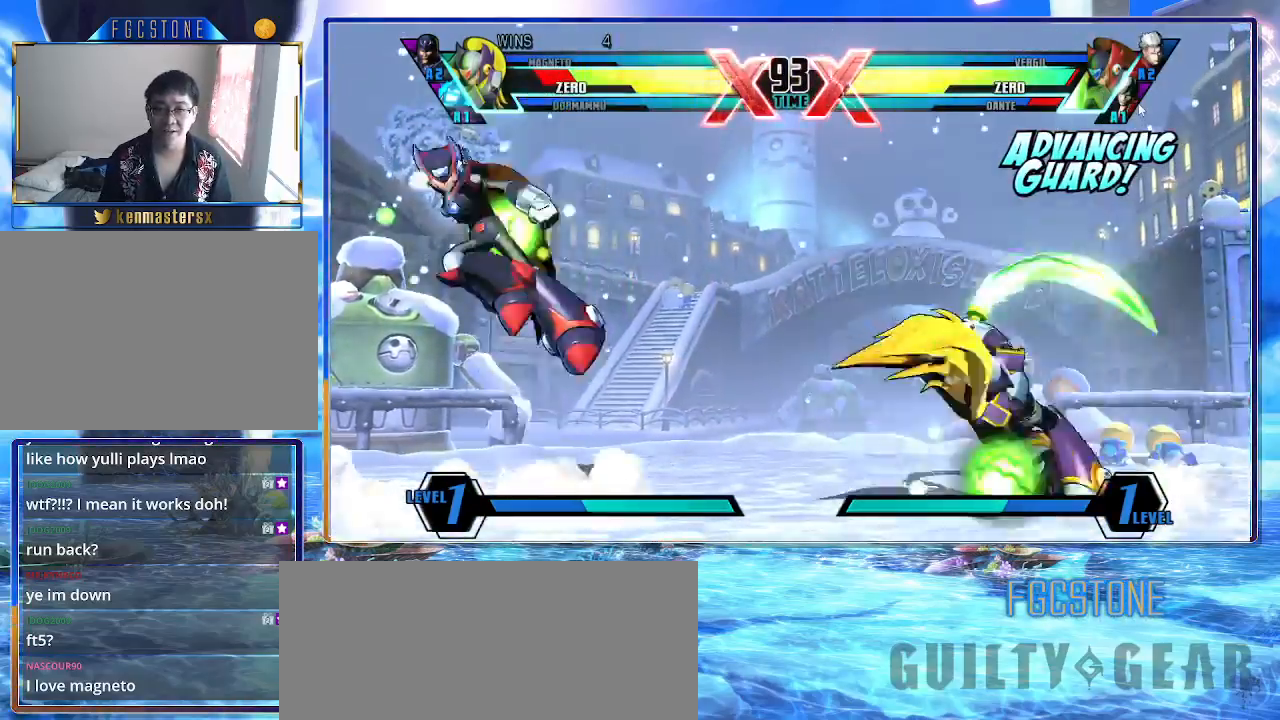
{"buttons": ["HS", "K", "S"], "left_stick": "right", "events": [[67, "left_stick", "down"], [167, "left_stick", "up-left"], [350, "left_stick", "right"], [483, "HS", "down"], [483, "S", "down"]]}
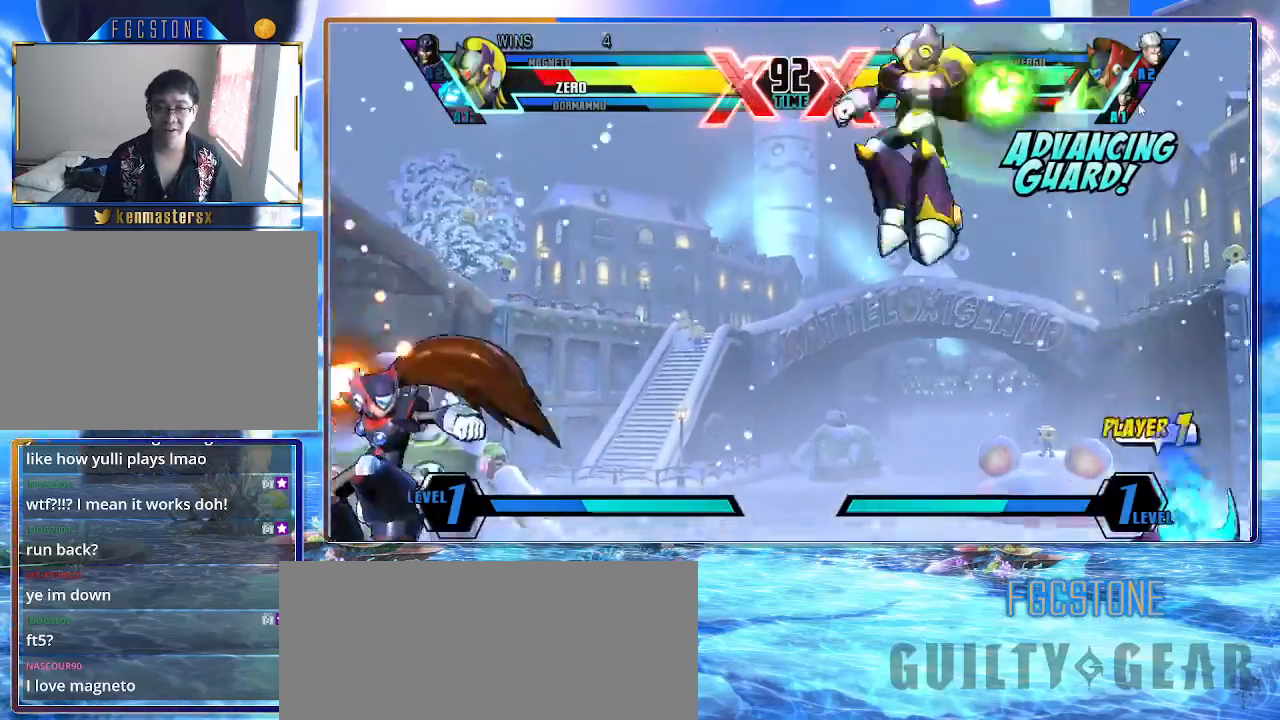
{"buttons": ["K", "S"], "left_stick": "up-right", "events": [[83, "HS", "up"], [83, "S", "up"], [183, "S", "down"], [283, "K", "up"], [317, "left_stick", "left"], [400, "left_stick", "down-right"], [467, "K", "down"], [500, "left_stick", "up-right"]]}
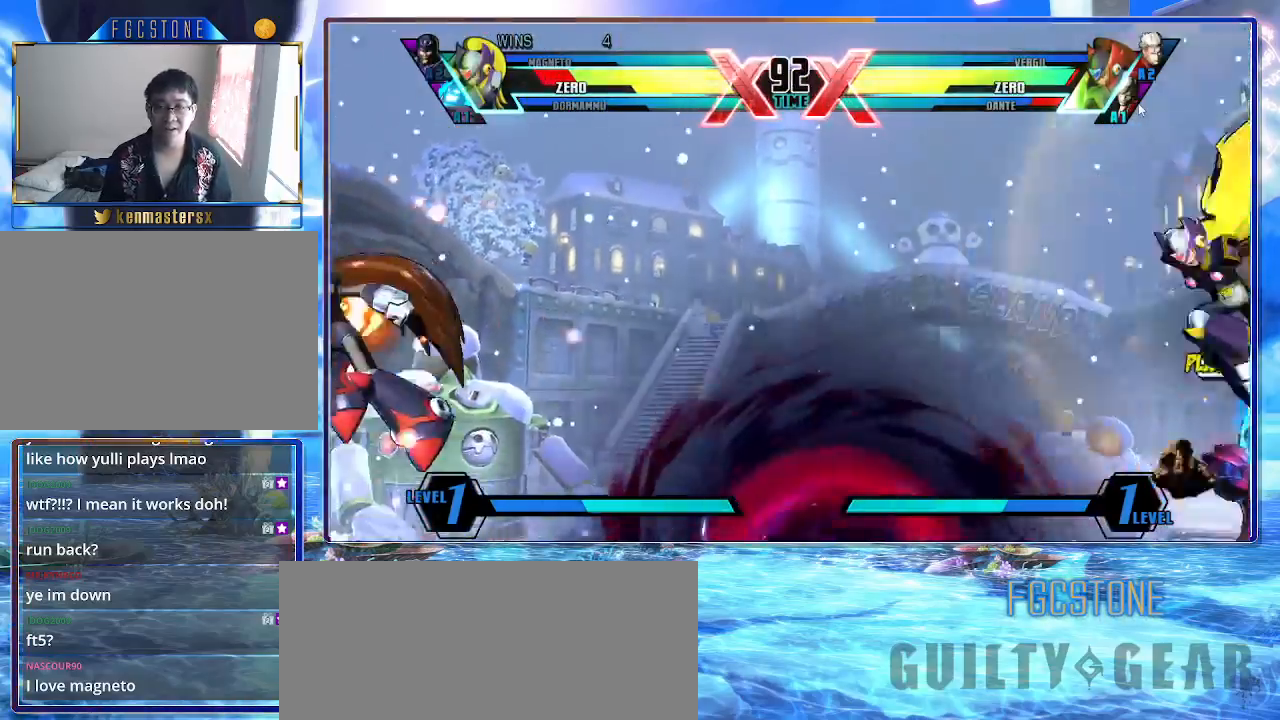
{"buttons": ["K"], "left_stick": "down-right", "events": [[50, "S", "up"], [83, "left_stick", "center"], [200, "left_stick", "down-right"], [317, "K", "up"], [400, "K", "down"]]}
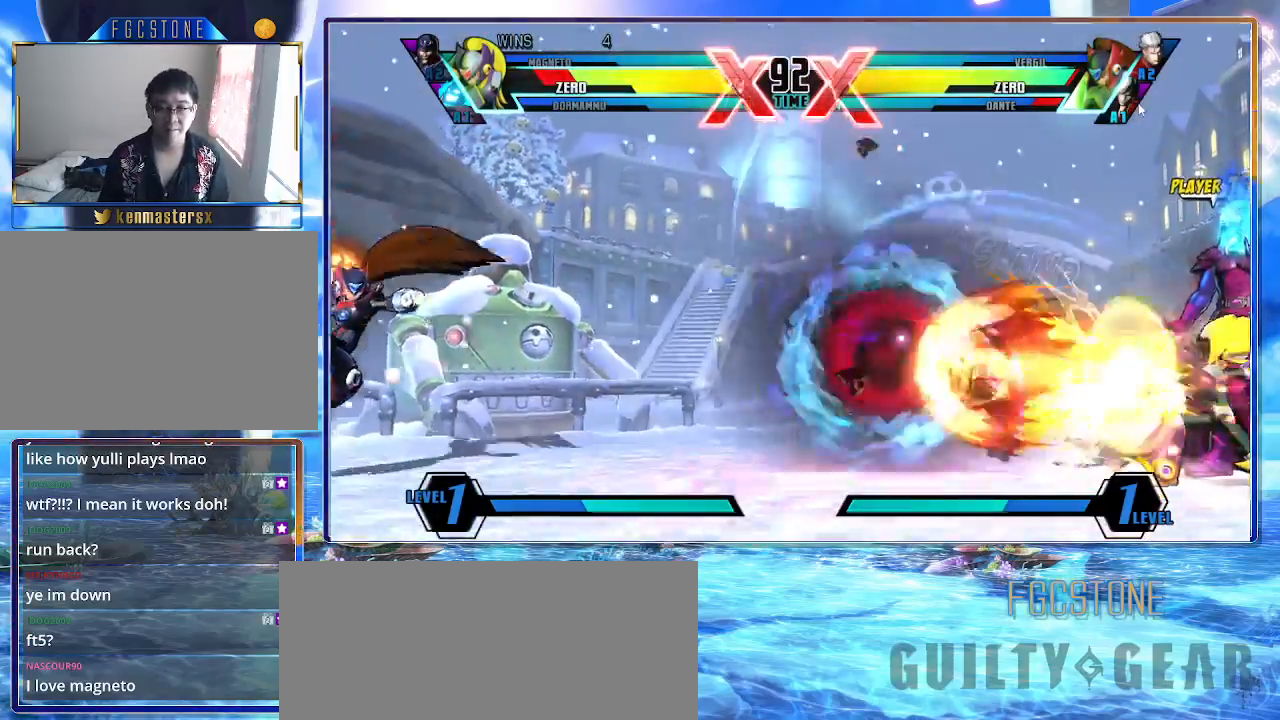
{"buttons": ["D", "K"], "left_stick": "left", "events": [[67, "left_stick", "center"], [150, "left_stick", "left"], [233, "left_stick", "center"], [283, "left_stick", "left"], [400, "D", "down"]]}
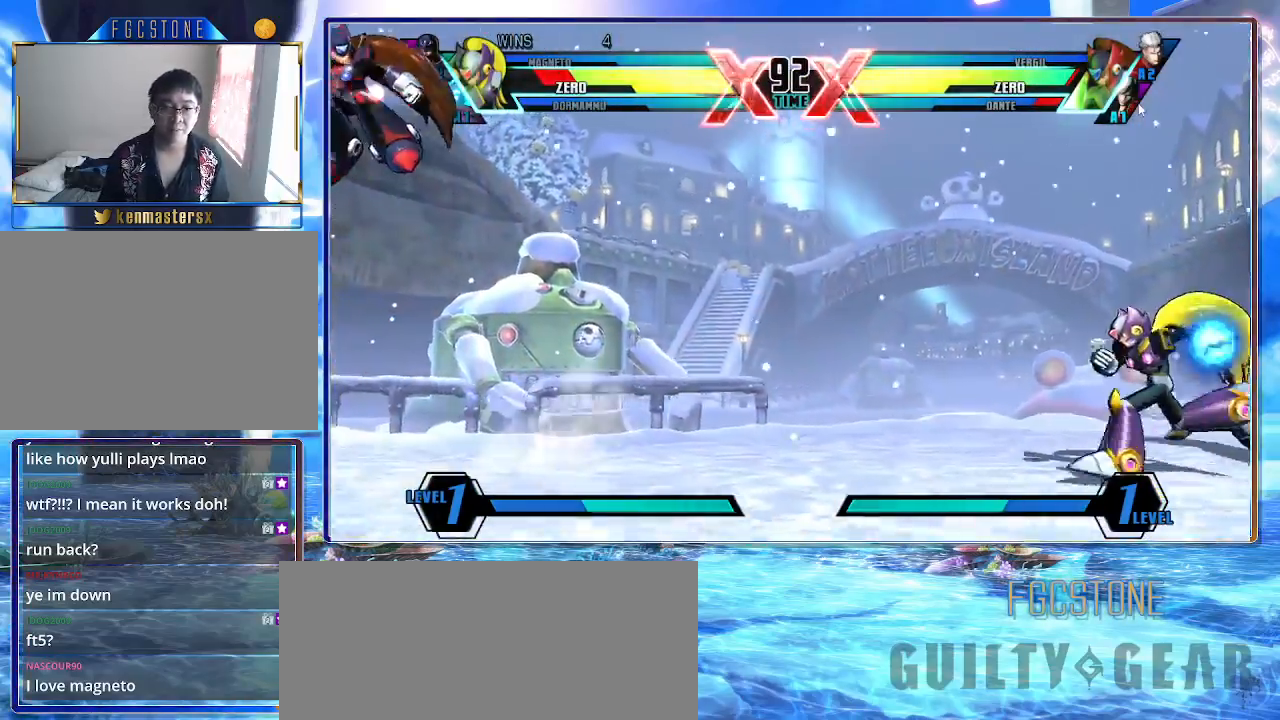
{"buttons": ["K"], "left_stick": "center", "events": [[33, "D", "up"], [117, "left_stick", "down"], [217, "left_stick", "right"], [250, "S", "down"], [333, "left_stick", "center"], [383, "S", "up"]]}
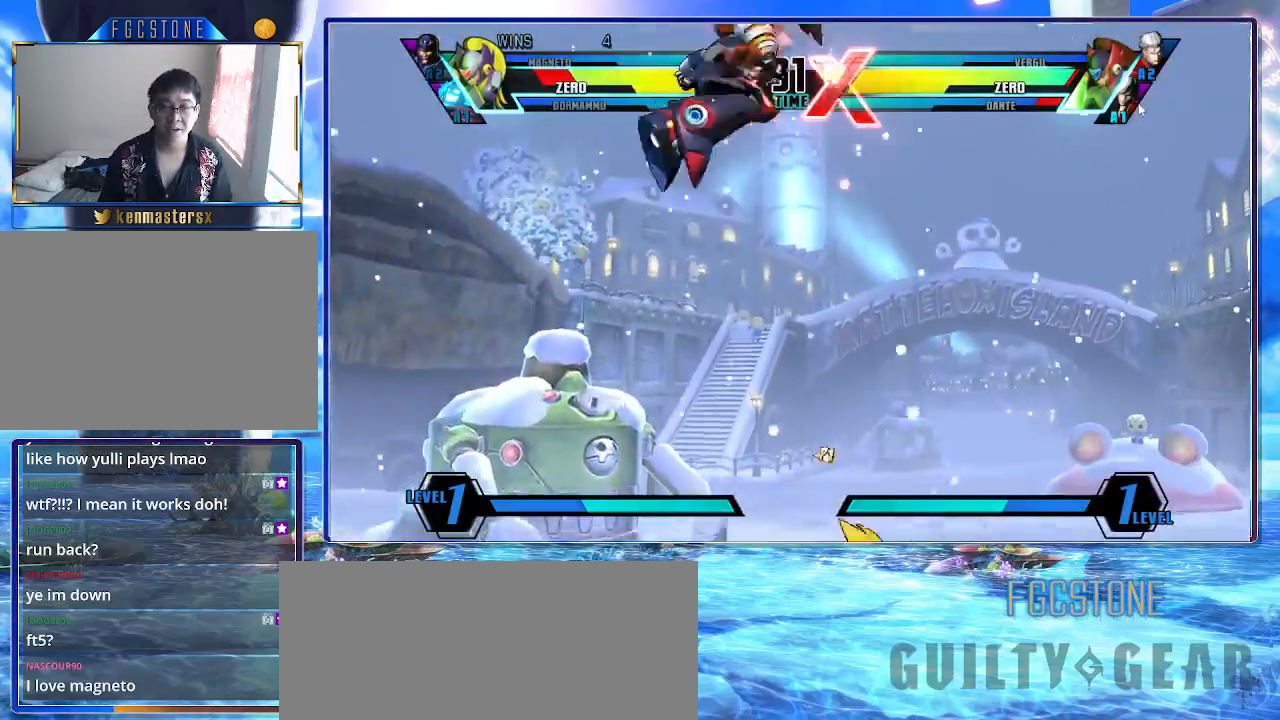
{"buttons": ["K"], "left_stick": "left", "events": [[367, "left_stick", "left"]]}
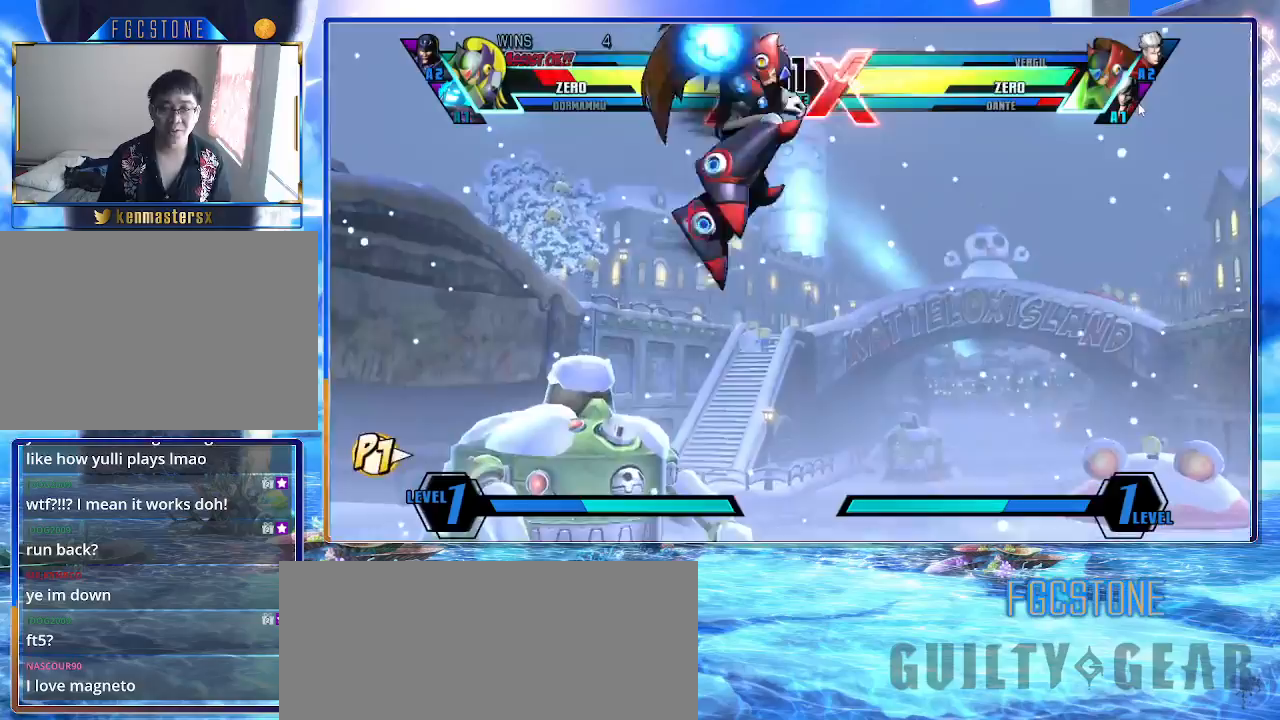
{"buttons": ["K"], "left_stick": "left", "events": [[100, "HS", "down"], [233, "HS", "up"]]}
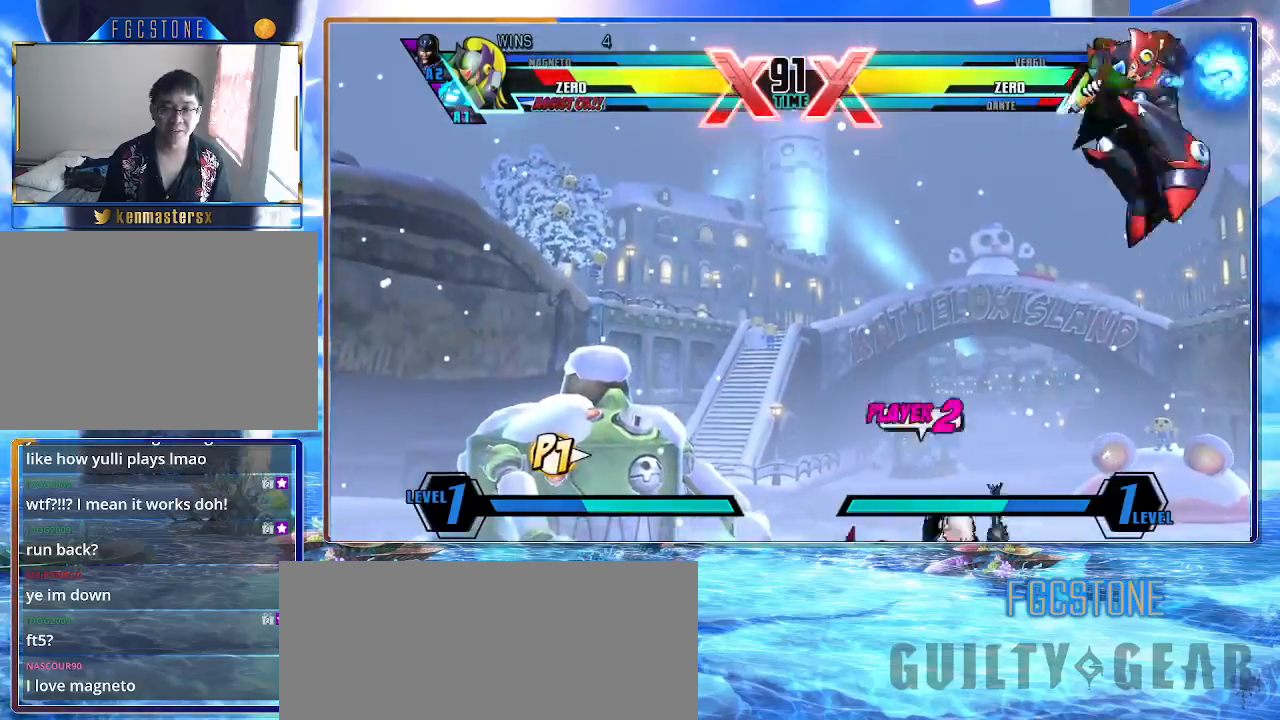
{"buttons": ["K"], "left_stick": "down-left", "events": [[33, "left_stick", "center"], [100, "left_stick", "right"], [183, "left_stick", "center"], [250, "left_stick", "right"], [367, "left_stick", "down-left"]]}
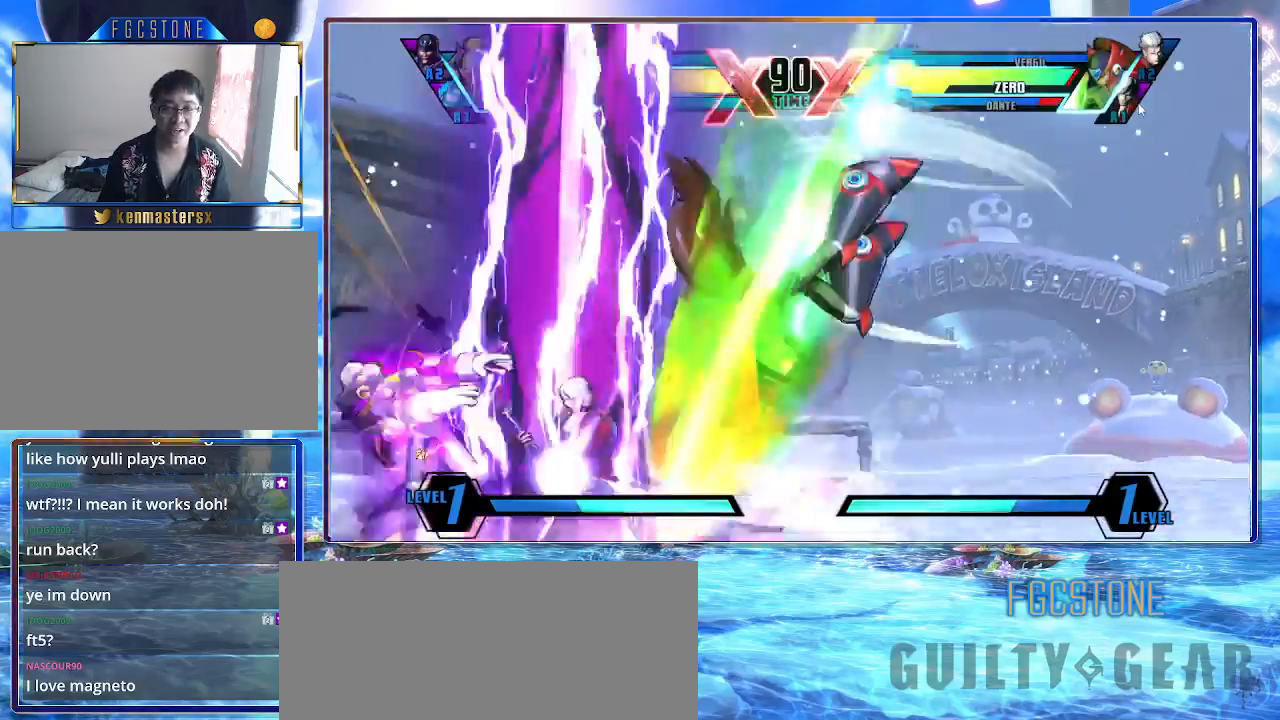
{"buttons": ["K"], "left_stick": "down-left", "events": []}
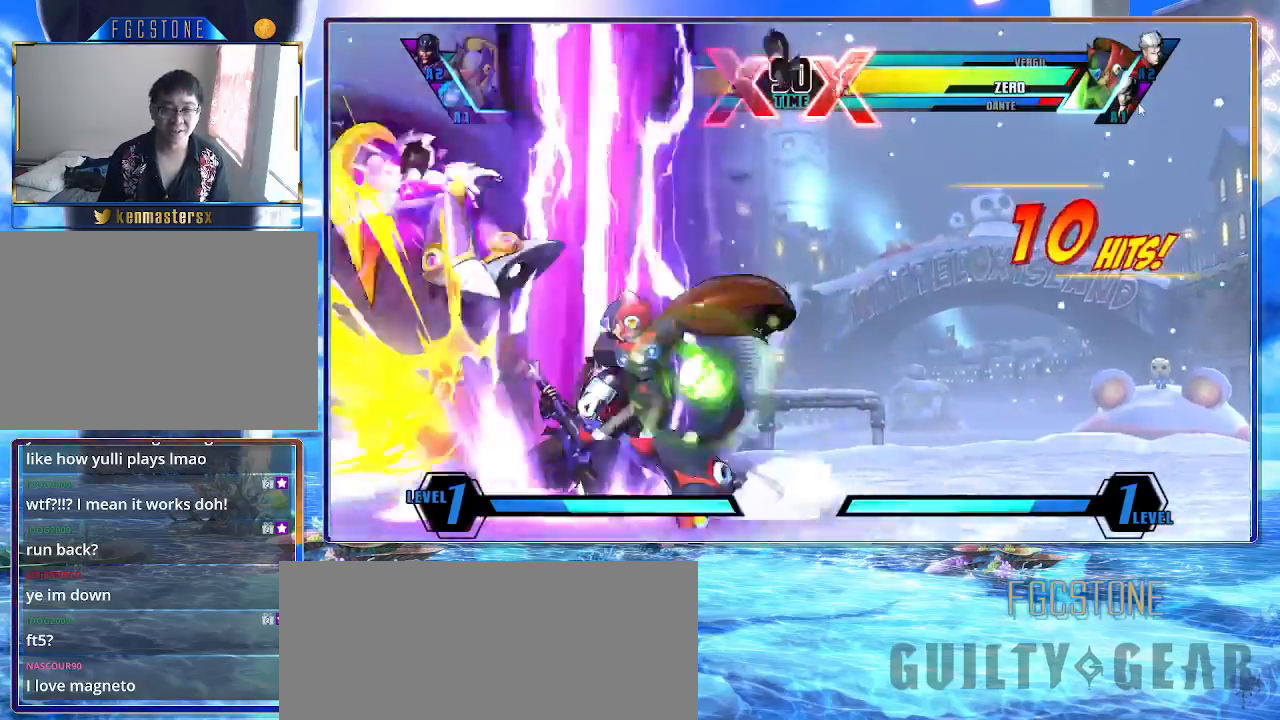
{"buttons": ["K"], "left_stick": "down-right", "events": [[267, "left_stick", "down-right"]]}
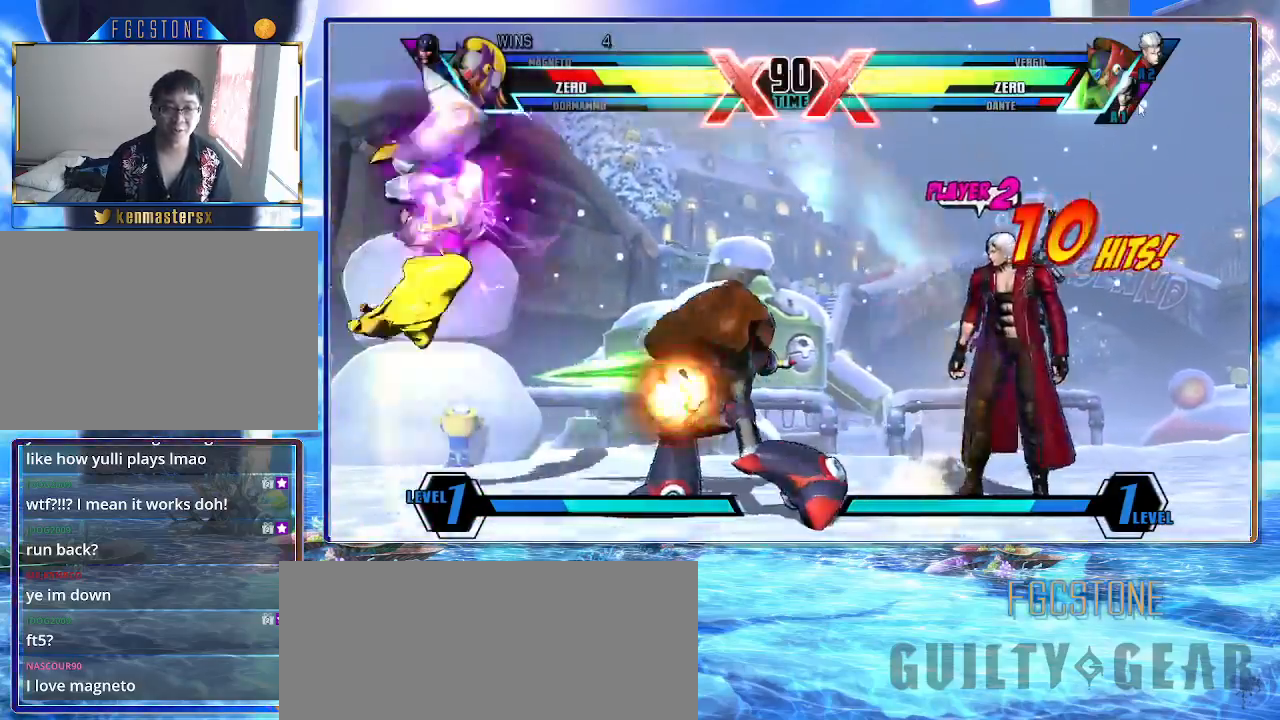
{"buttons": ["K"], "left_stick": "down-right", "events": [[233, "HS", "down"], [400, "HS", "up"]]}
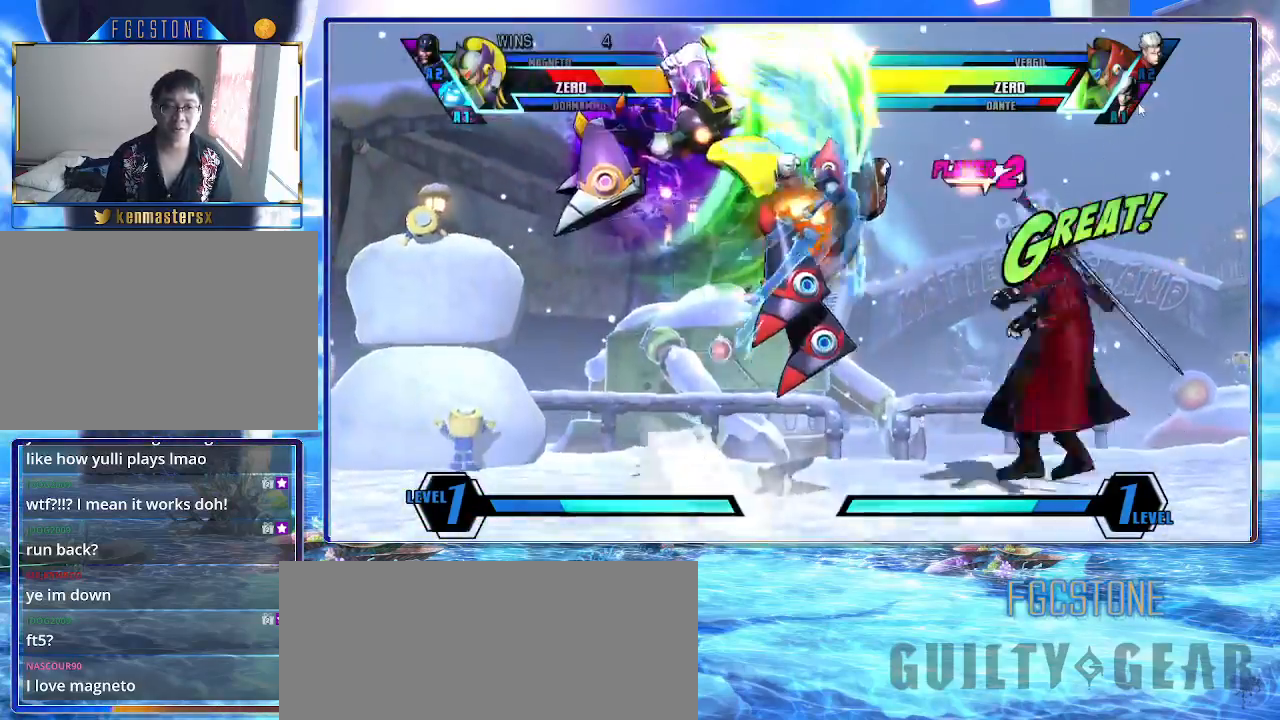
{"buttons": ["HS", "K"], "left_stick": "center", "events": [[350, "left_stick", "center"], [417, "HS", "down"]]}
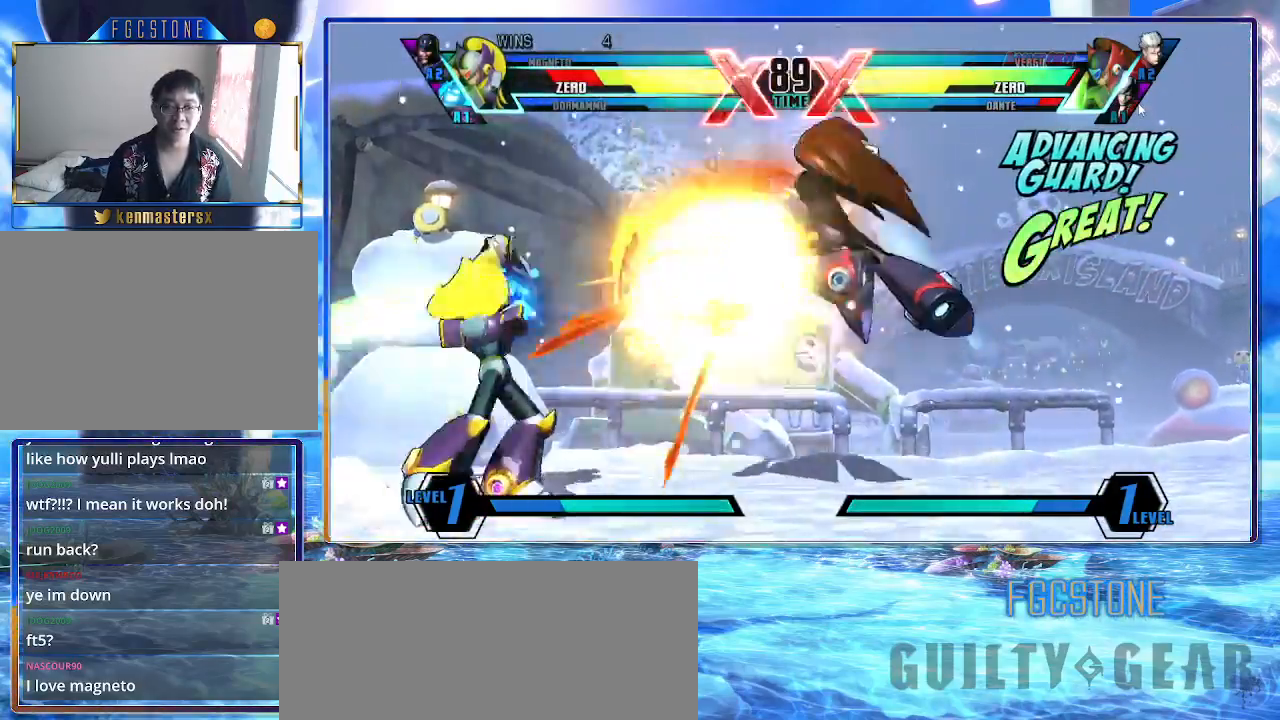
{"buttons": ["K"], "left_stick": "center", "events": [[50, "HS", "up"], [333, "left_stick", "right"], [467, "left_stick", "center"]]}
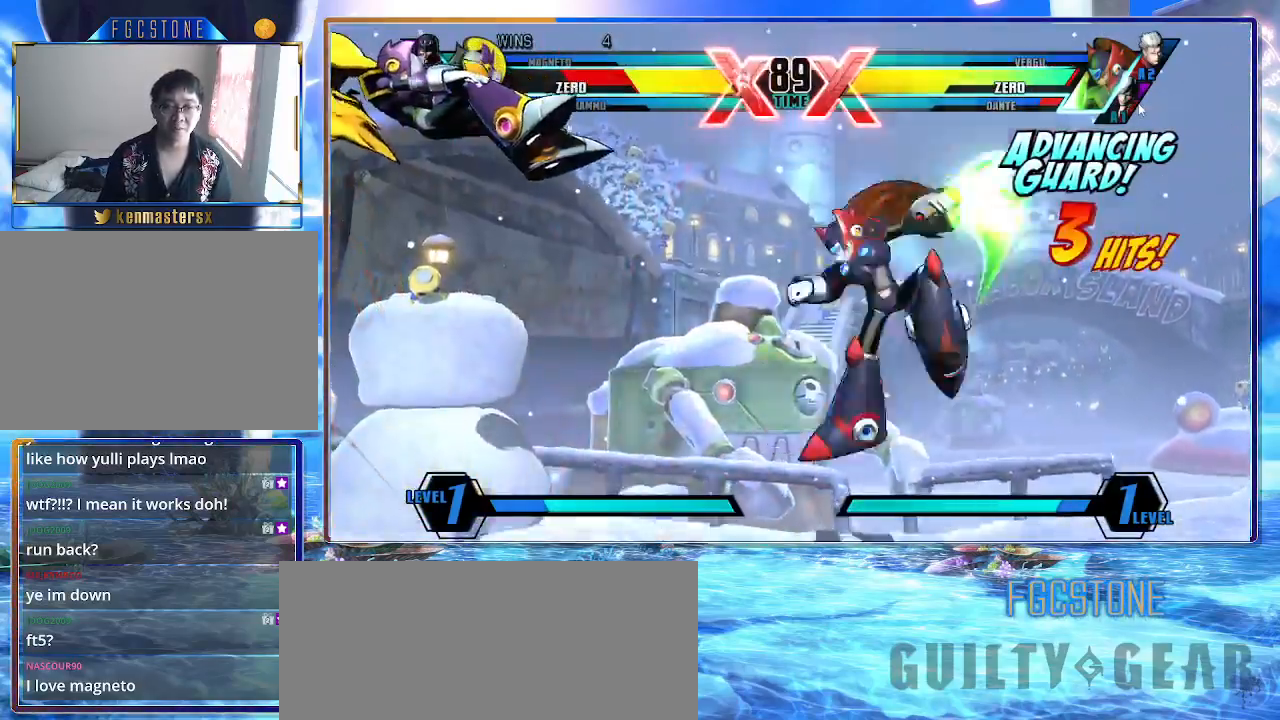
{"buttons": ["K"], "left_stick": "right", "events": [[67, "left_stick", "right"]]}
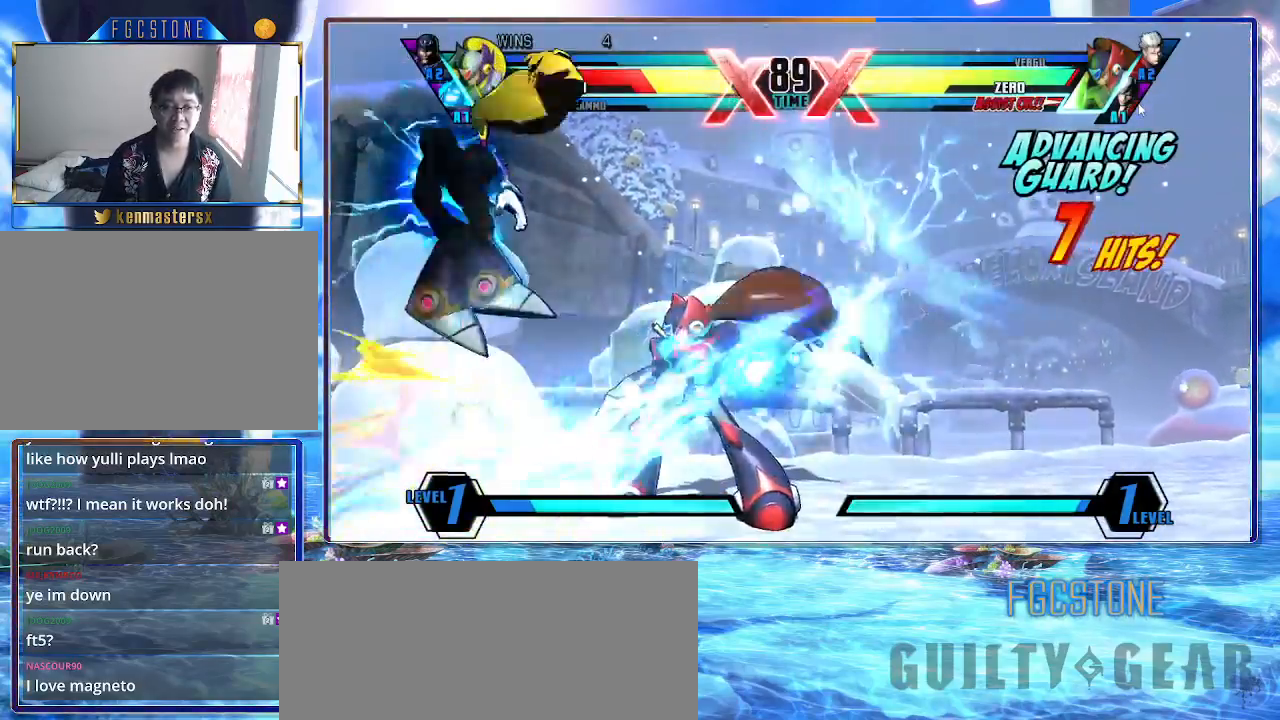
{"buttons": ["K"], "left_stick": "right", "events": []}
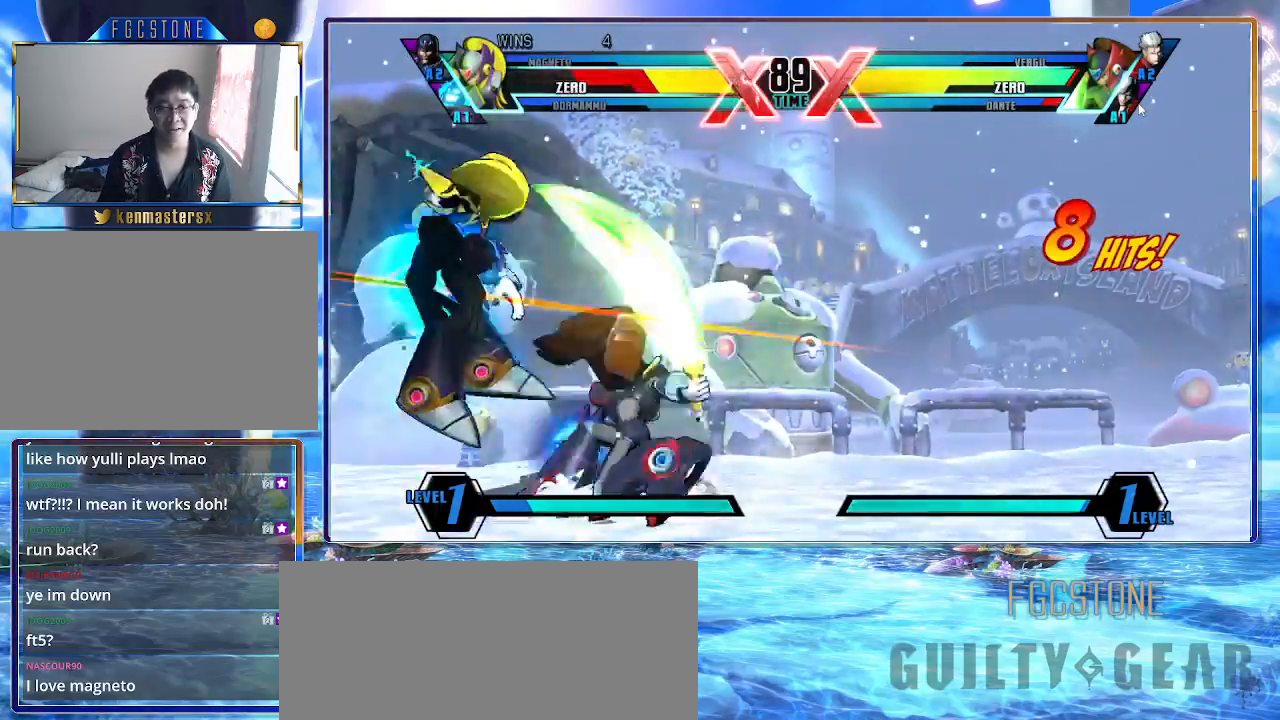
{"buttons": ["K"], "left_stick": "right", "events": []}
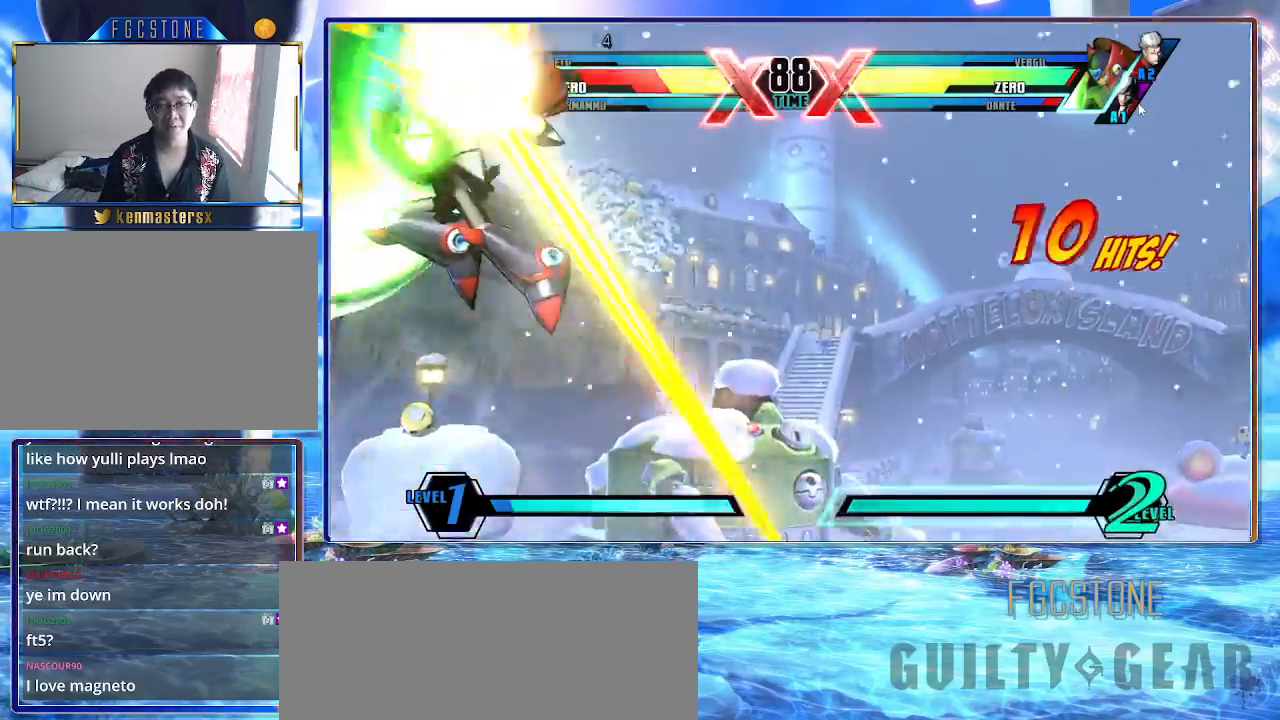
{"buttons": ["K"], "left_stick": "right", "events": []}
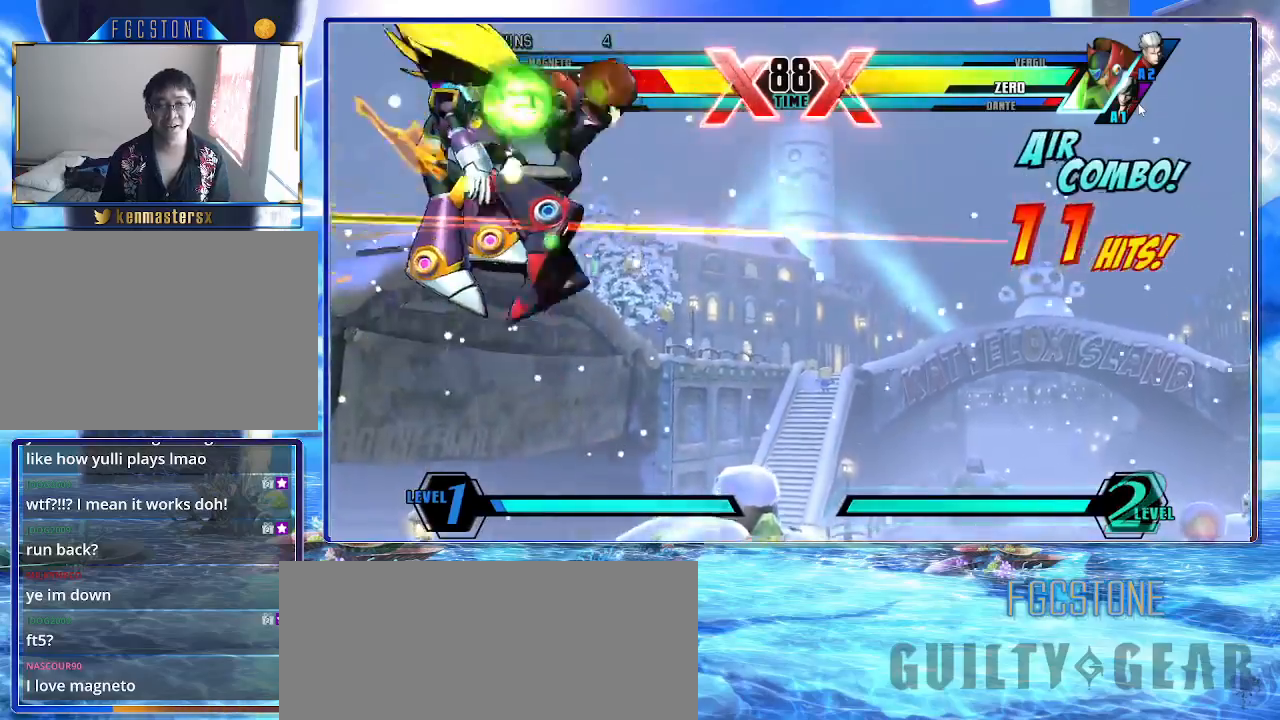
{"buttons": ["K"], "left_stick": "right", "events": []}
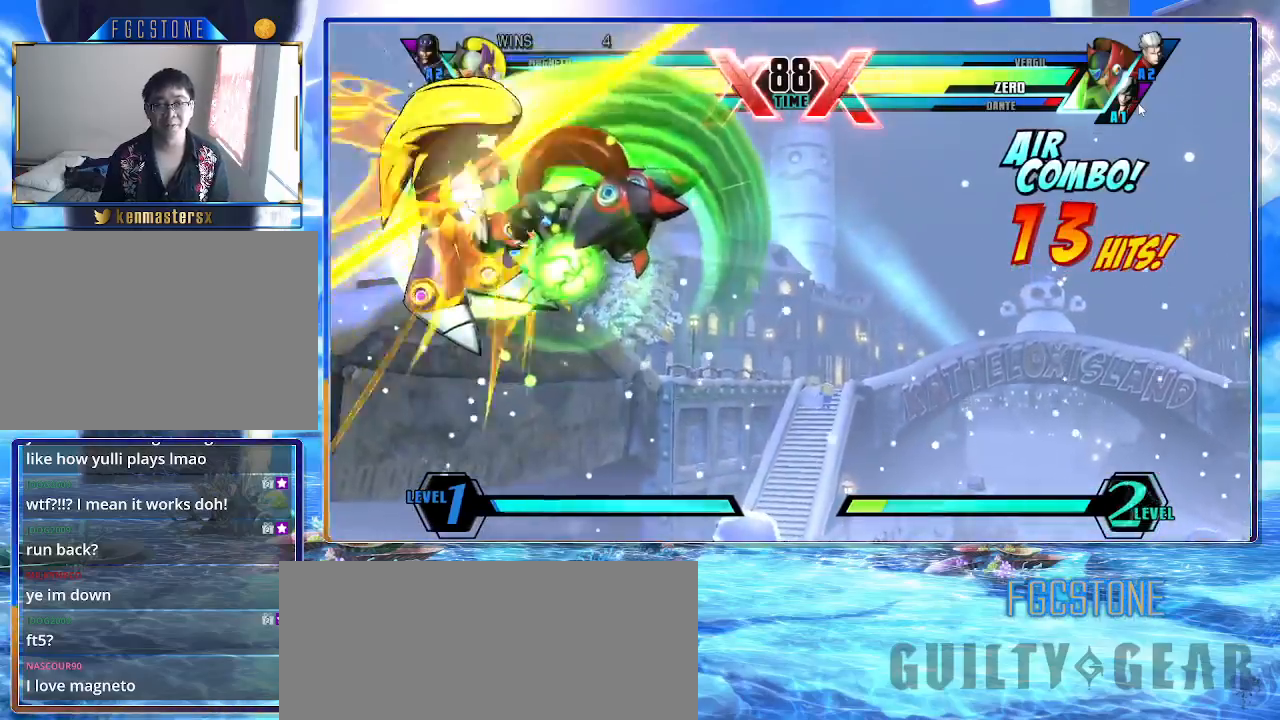
{"buttons": ["K"], "left_stick": "right", "events": []}
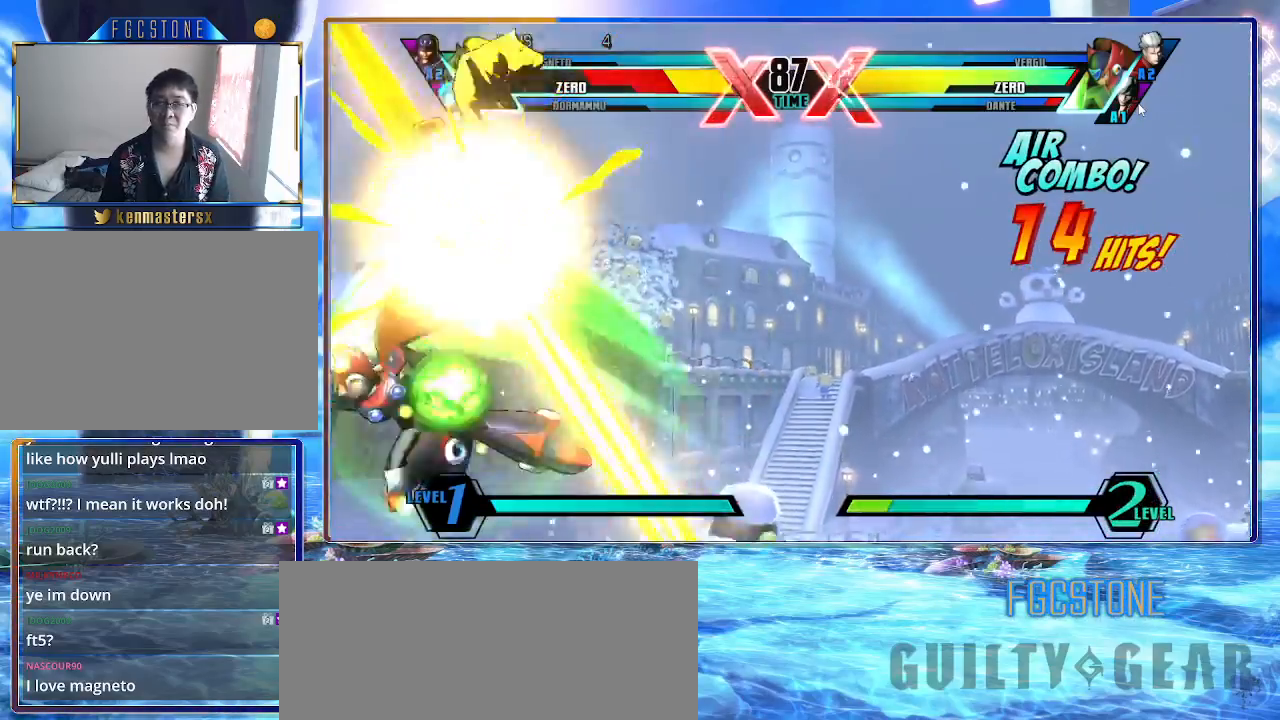
{"buttons": ["K"], "left_stick": "right", "events": []}
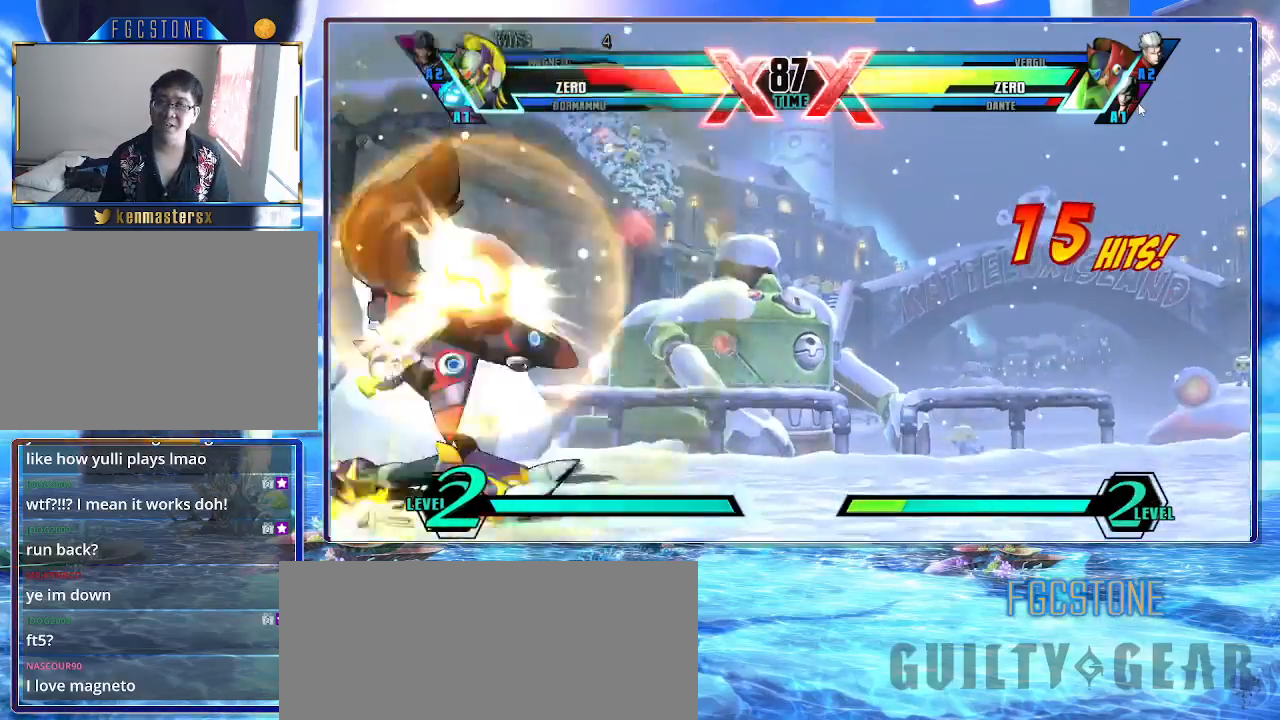
{"buttons": [], "left_stick": "right", "events": [[233, "K", "up"]]}
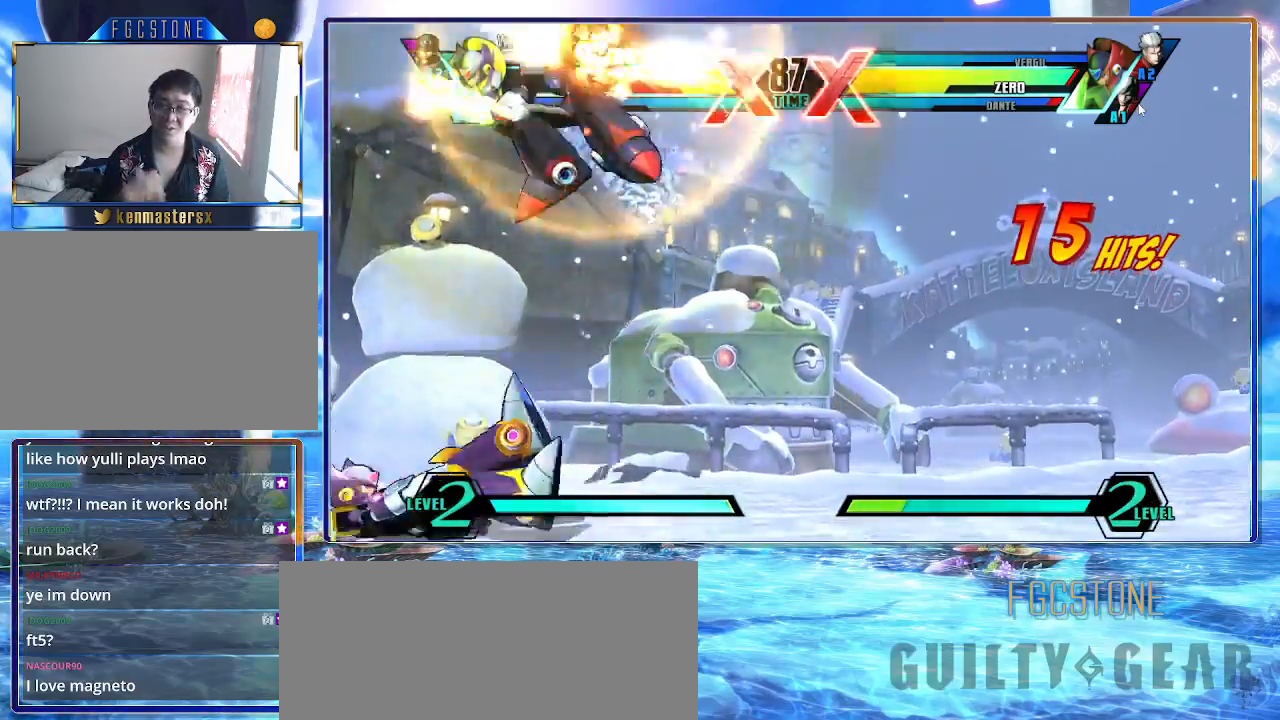
{"buttons": [], "left_stick": "right", "events": []}
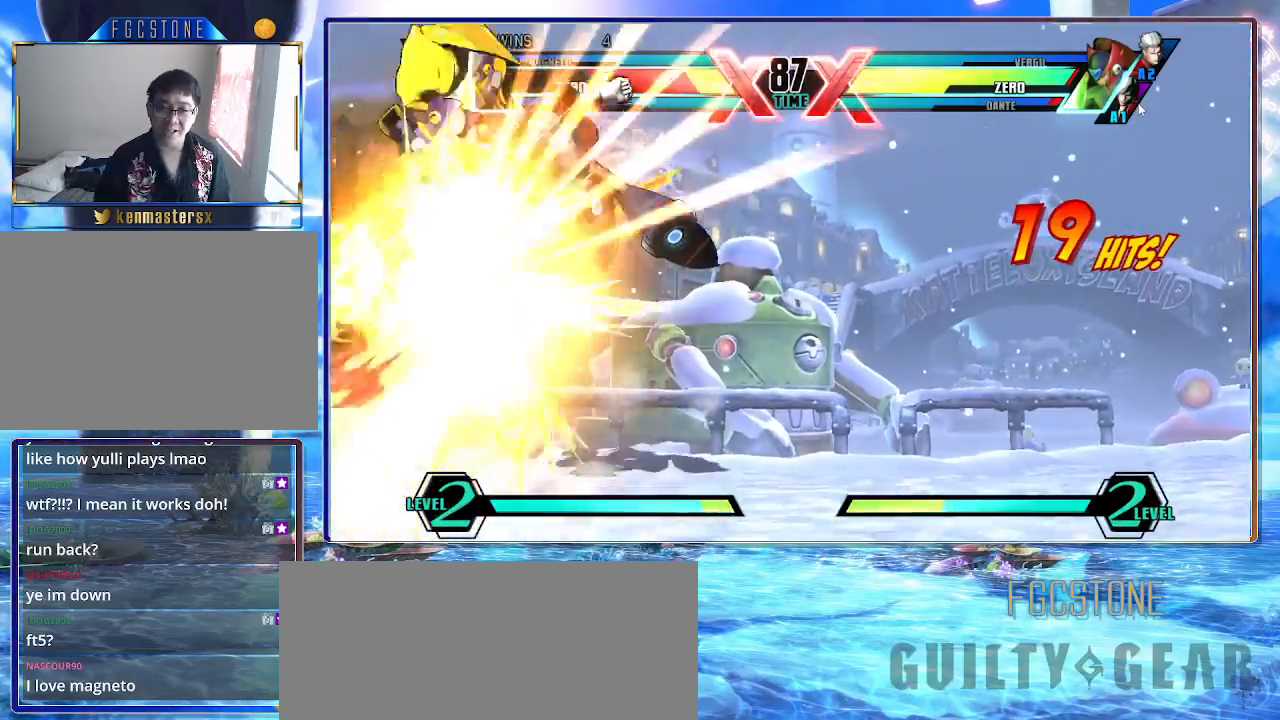
{"buttons": ["K"], "left_stick": "right", "events": [[150, "K", "down"]]}
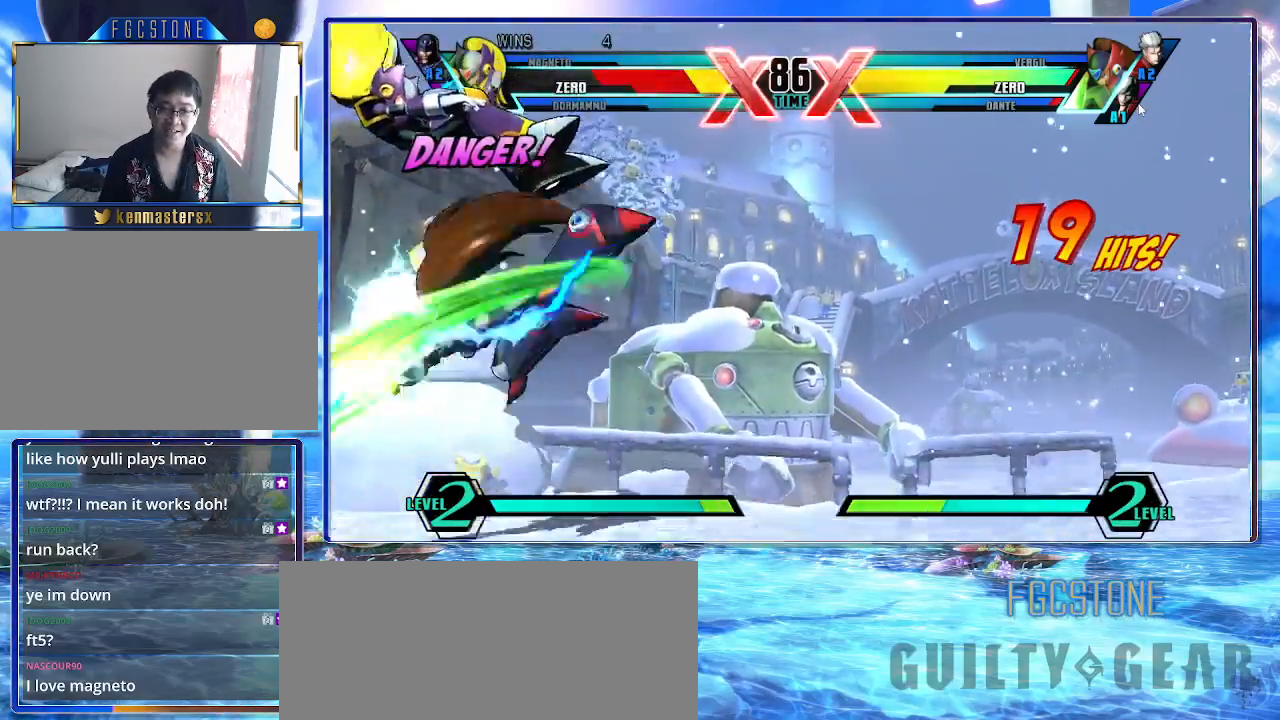
{"buttons": ["K"], "left_stick": "right", "events": []}
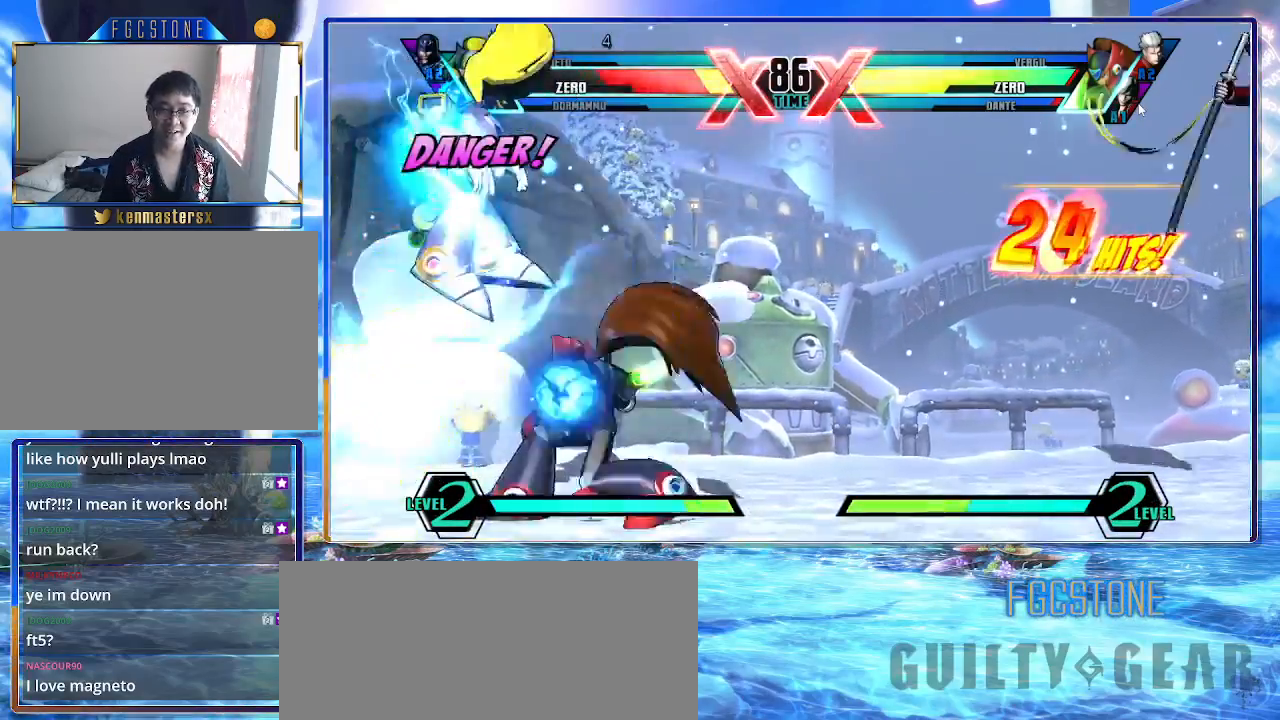
{"buttons": ["K"], "left_stick": "right", "events": []}
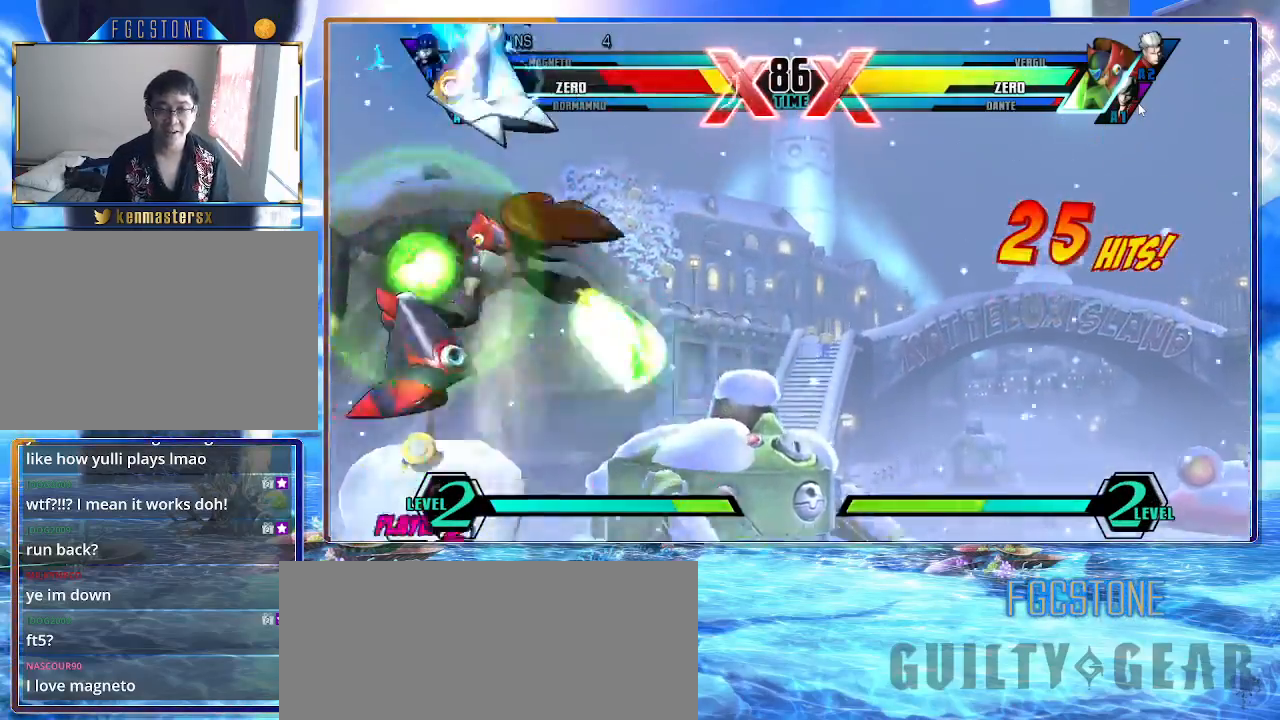
{"buttons": ["K"], "left_stick": "right", "events": []}
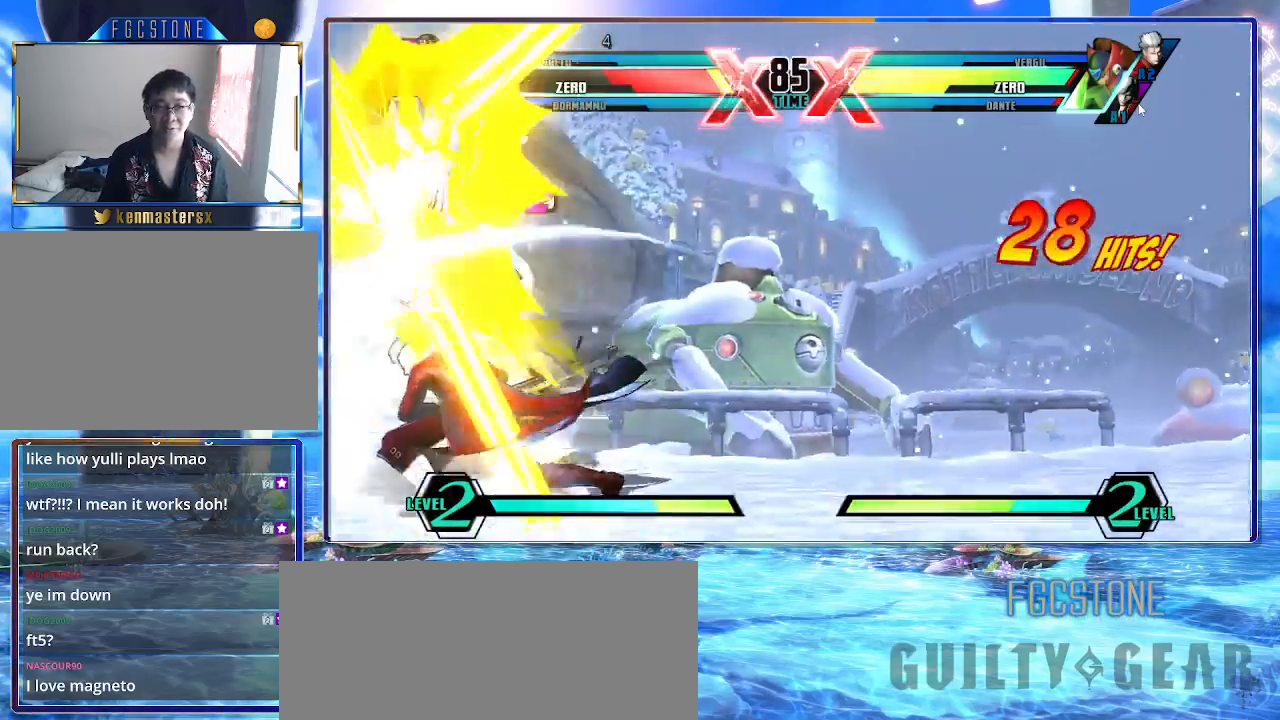
{"buttons": ["K"], "left_stick": "right", "events": []}
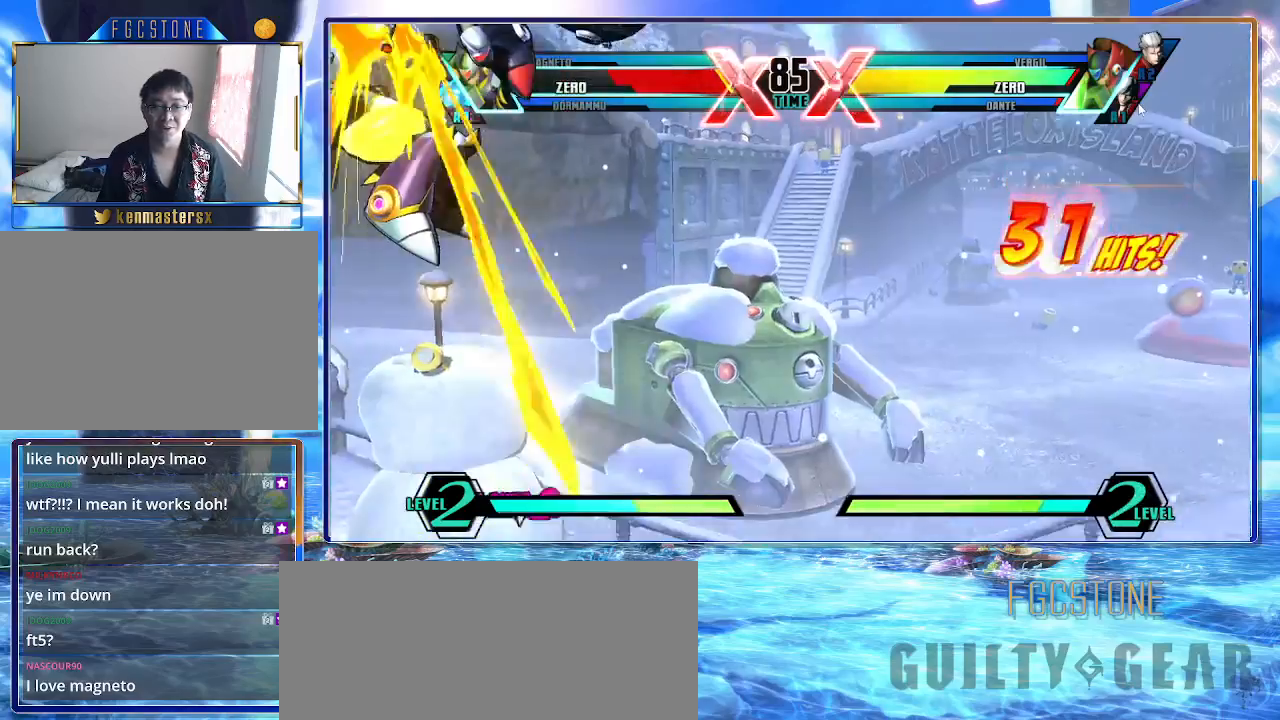
{"buttons": ["K"], "left_stick": "right", "events": []}
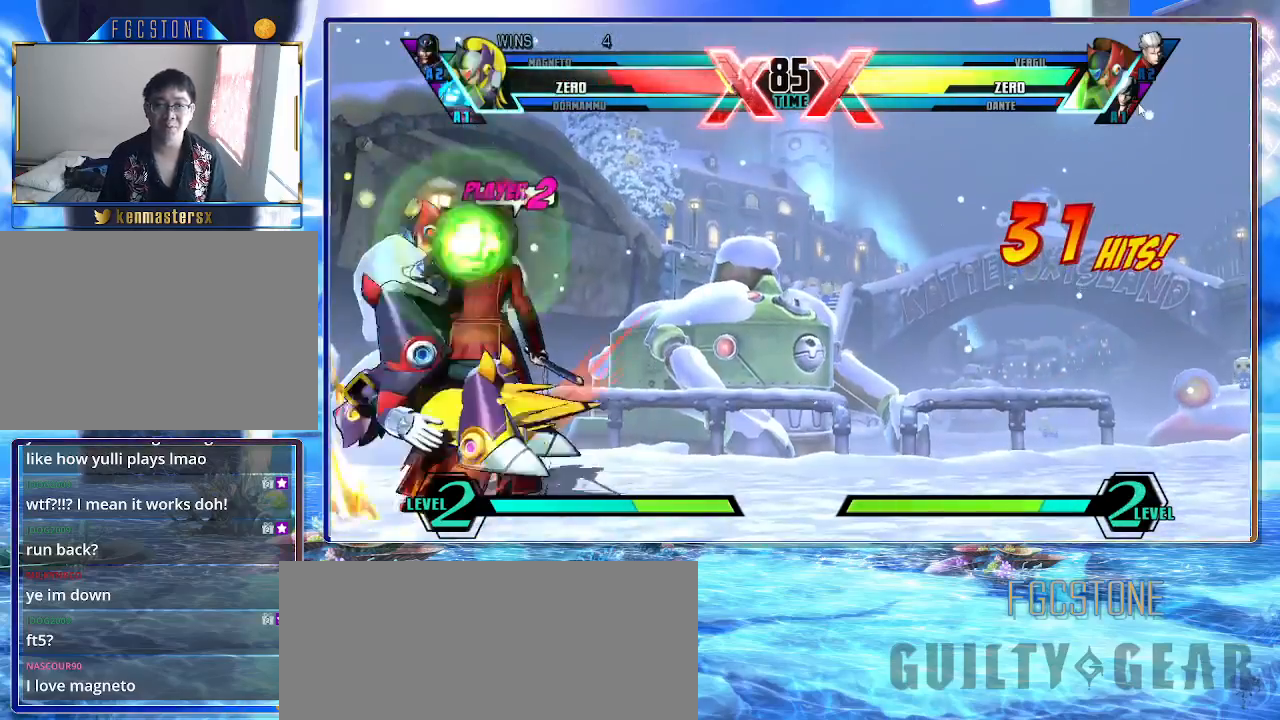
{"buttons": ["K"], "left_stick": "right", "events": []}